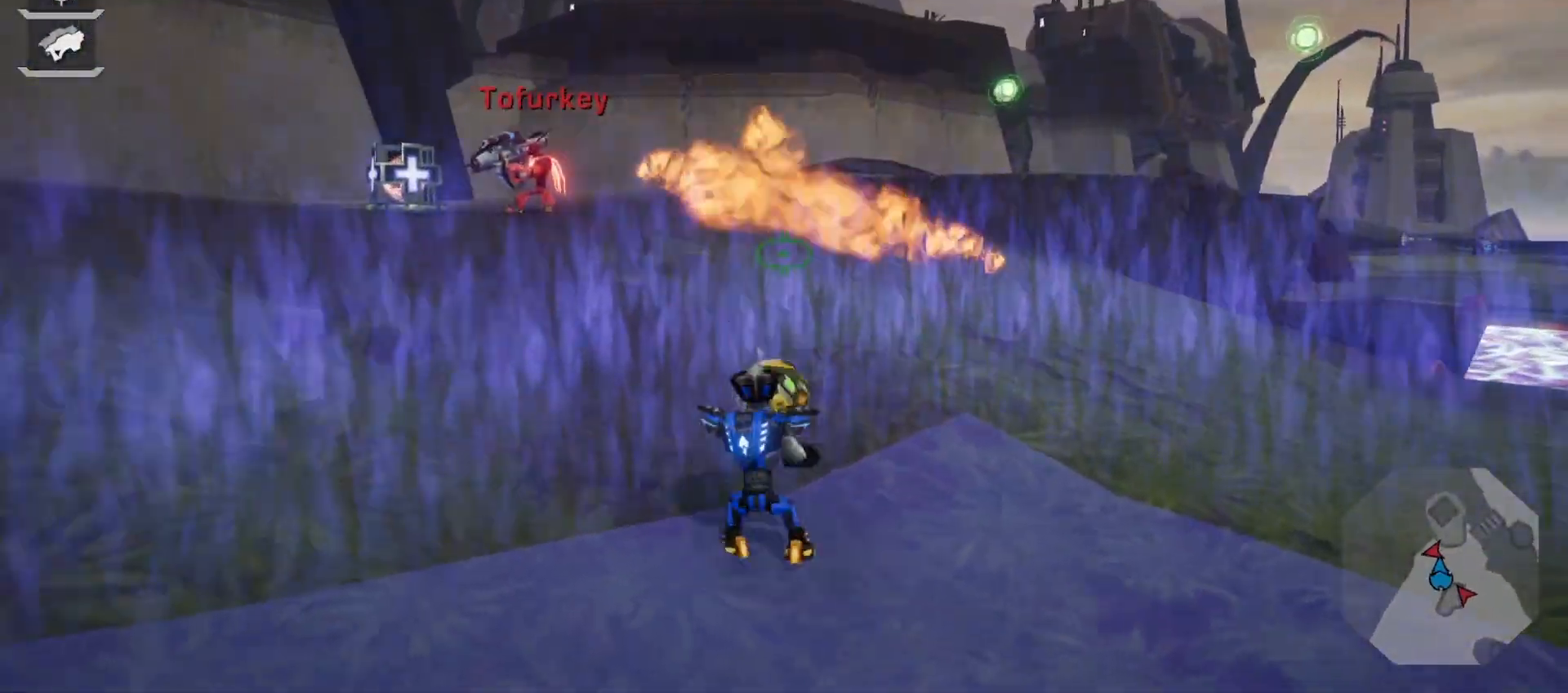
Gameplay with a controller (PlayStation layout); each line is a JSON object with the inputs held at the frame after it. "events" lists button and stick changes between this image and that frame as [ms after this image, input, new state], when the widget could be followed in between. Not read: L3 R3.
{"buttons": ["R1"], "left_stick": "down-left", "right_stick": "down-left", "events": [[100, "right_stick", "up"], [217, "right_stick", "center"], [500, "right_stick", "down-left"]]}
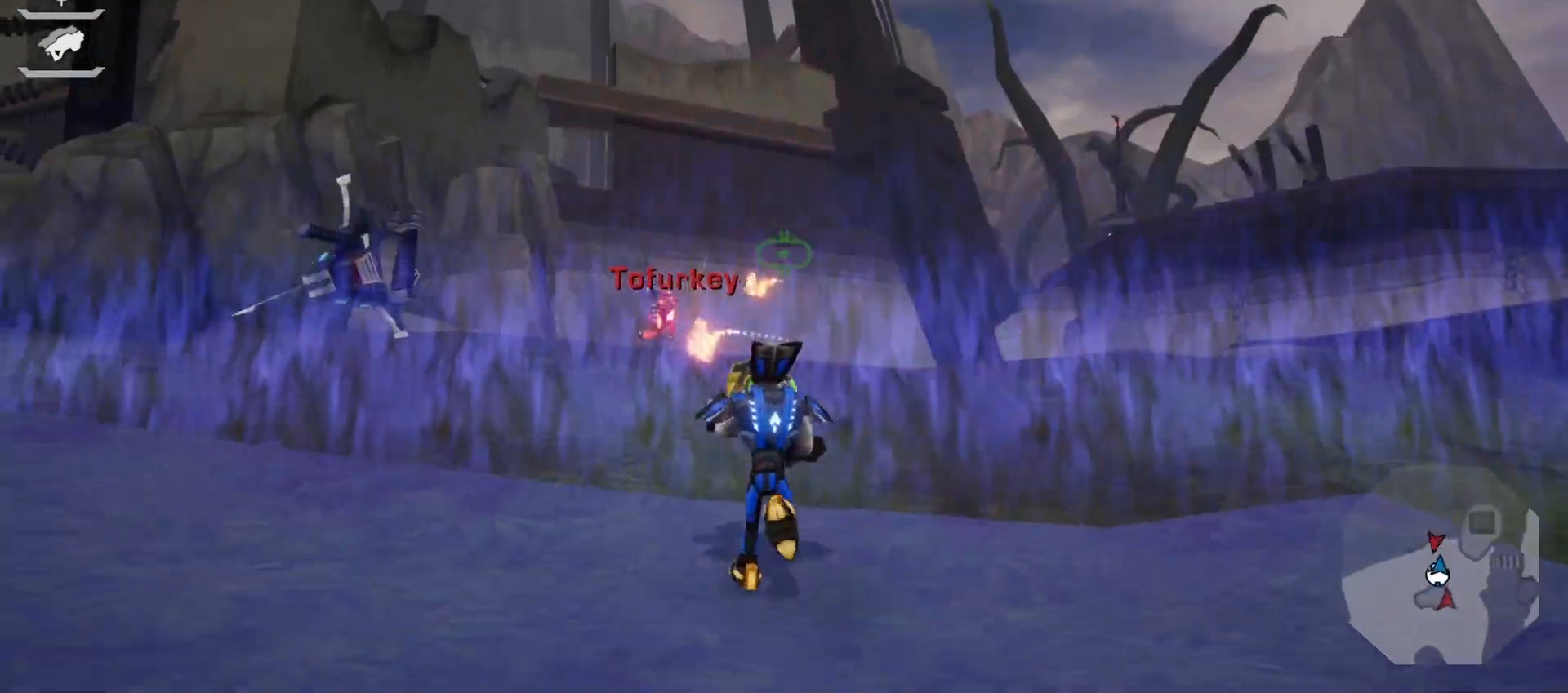
{"buttons": ["R1"], "left_stick": "left", "right_stick": "center", "events": [[150, "right_stick", "center"], [167, "left_stick", "left"], [283, "right_stick", "right"], [467, "right_stick", "center"]]}
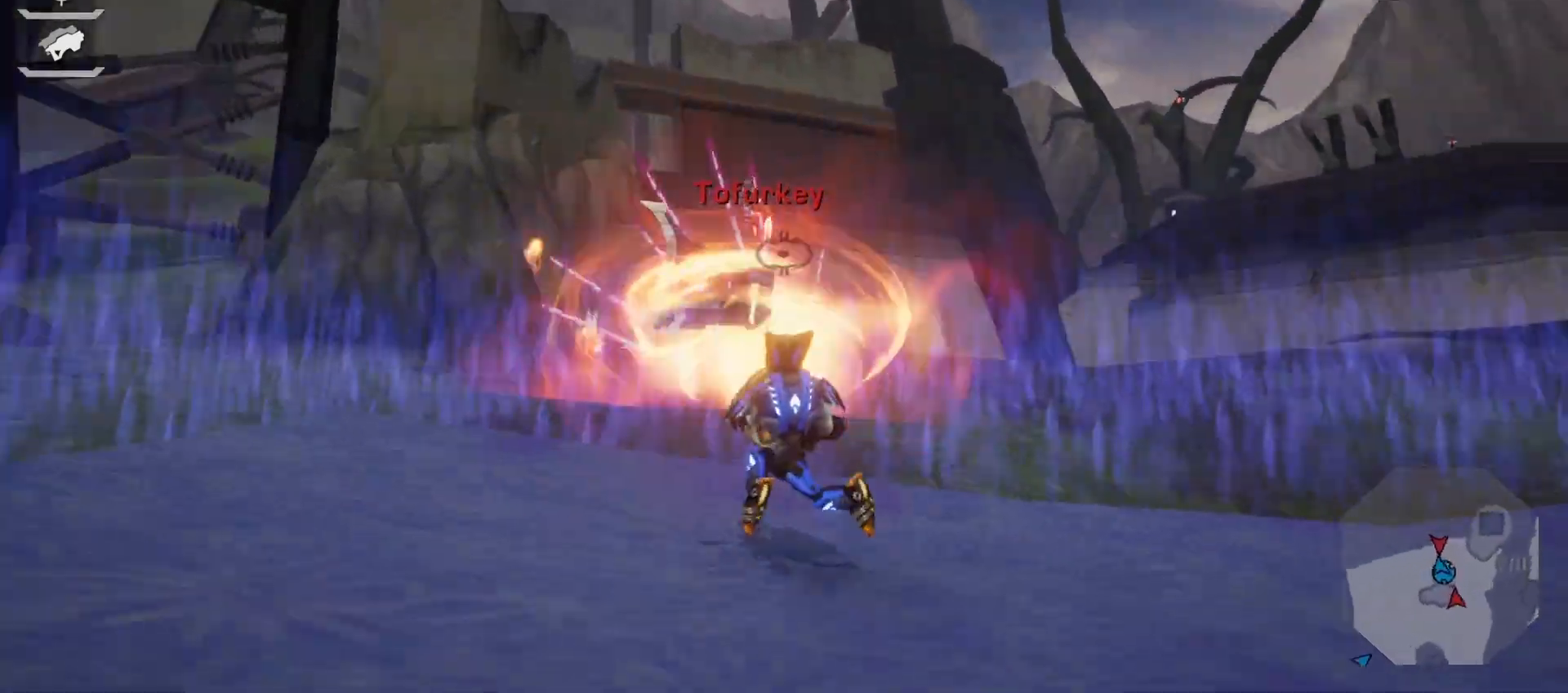
{"buttons": ["L1", "R1"], "left_stick": "down-left", "right_stick": "right", "events": [[133, "left_stick", "down-left"], [133, "right_stick", "down-left"], [300, "right_stick", "center"], [383, "left_stick", "center"], [433, "right_stick", "right"], [450, "L1", "down"], [500, "left_stick", "down-left"]]}
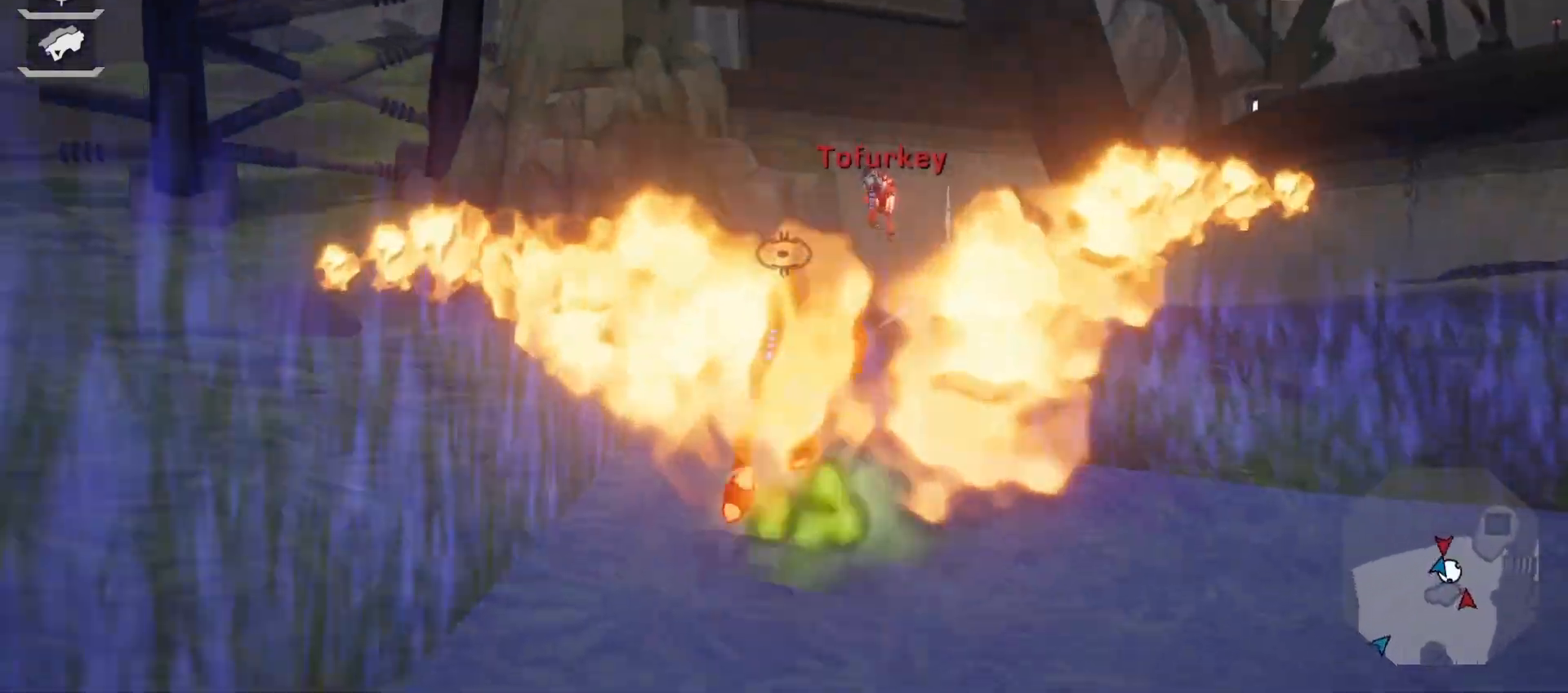
{"buttons": ["R1"], "left_stick": "down-right", "right_stick": "center", "events": [[67, "right_stick", "center"], [117, "left_stick", "down-right"], [167, "L1", "up"], [250, "L1", "down"], [383, "right_stick", "left"], [400, "L1", "up"], [483, "right_stick", "center"]]}
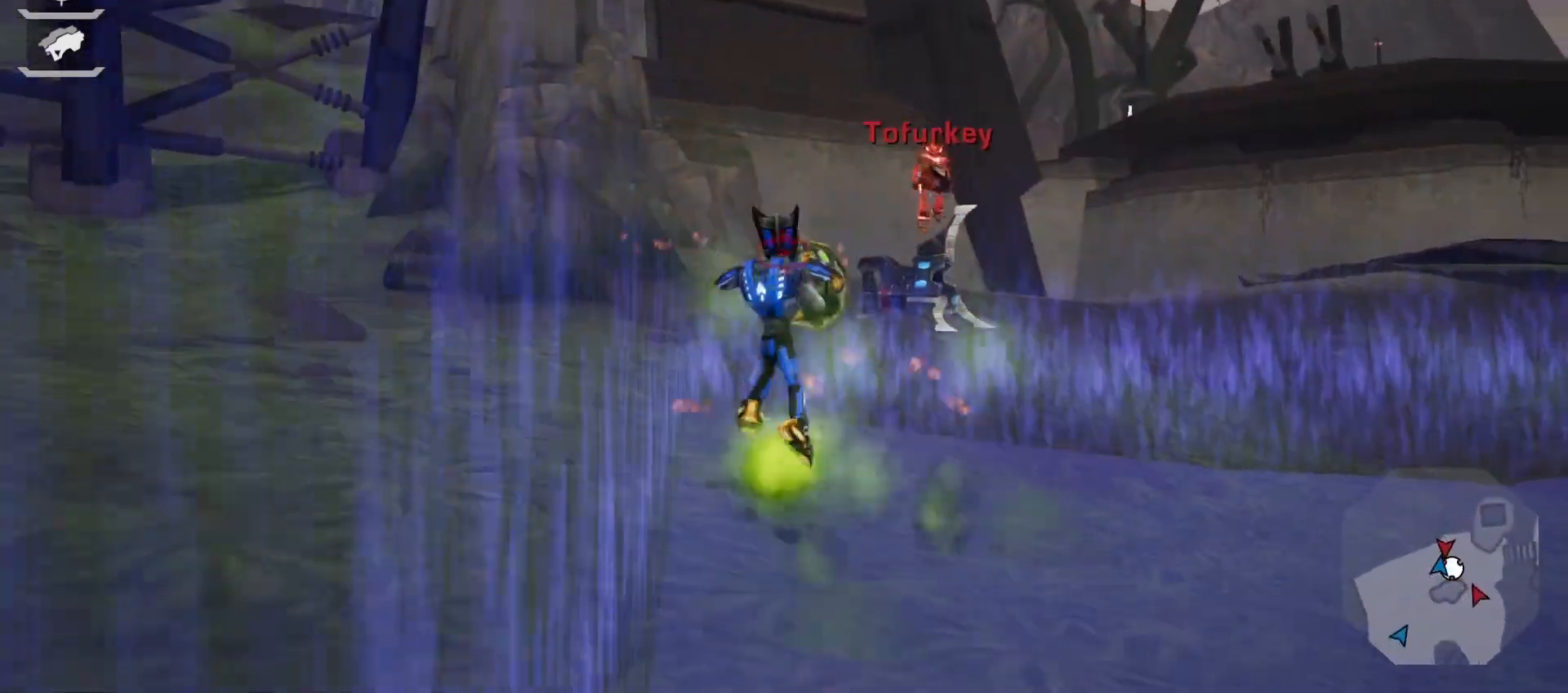
{"buttons": [], "left_stick": "right", "right_stick": "center"}
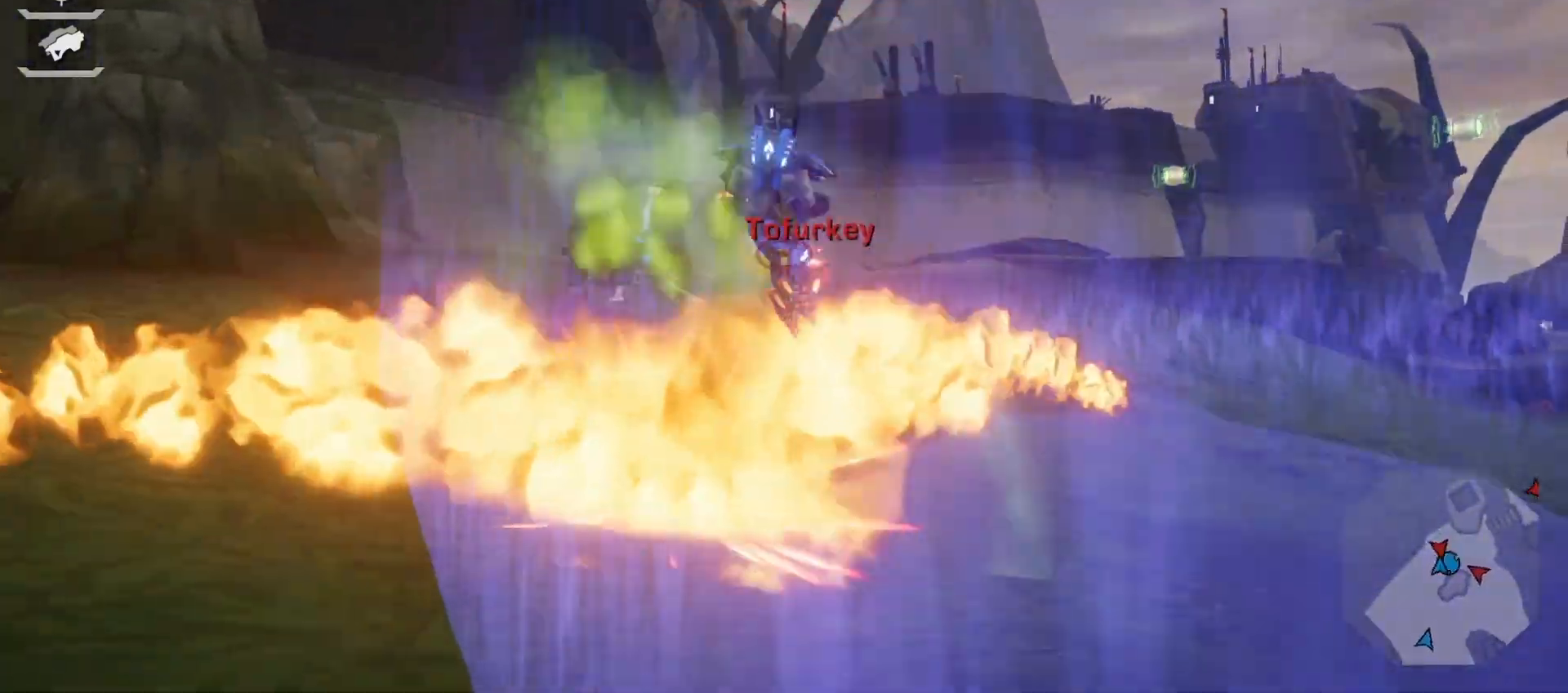
{"buttons": [], "left_stick": "center", "right_stick": "right"}
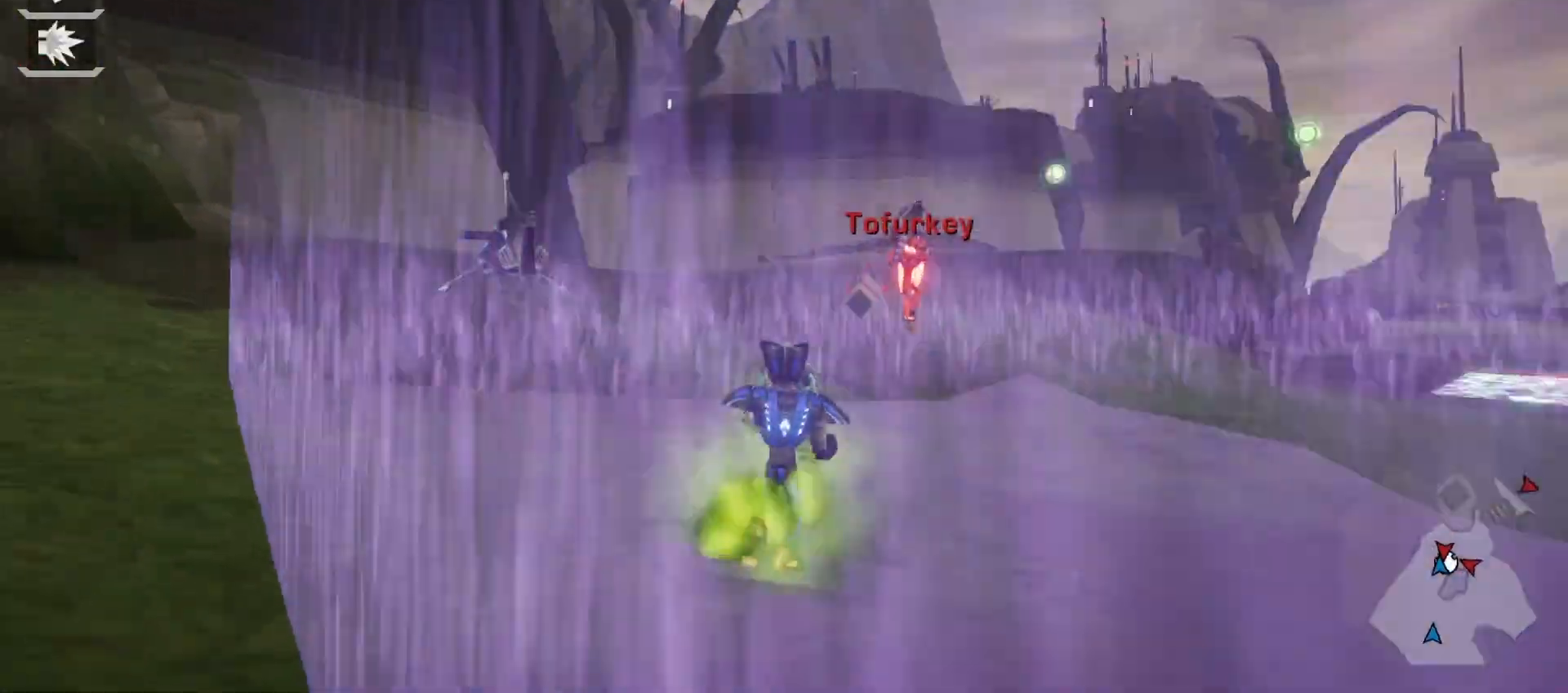
{"buttons": ["L1"], "left_stick": "center", "right_stick": "center", "events": [[33, "right_stick", "center"], [83, "L1", "down"], [117, "R1", "down"], [233, "L1", "up"], [233, "R1", "up"], [267, "L1", "down"], [417, "L1", "up"], [467, "L1", "down"]]}
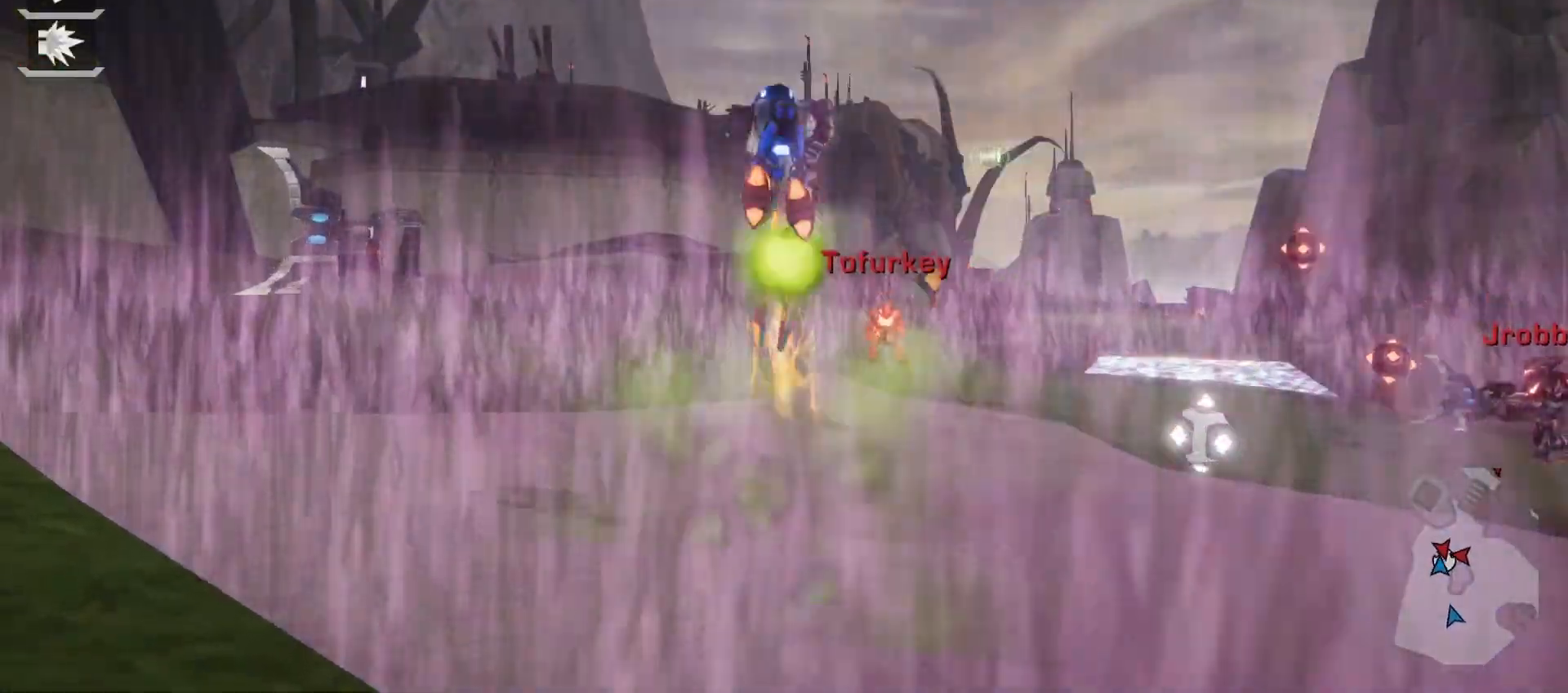
{"buttons": [], "left_stick": "center", "right_stick": "center", "events": [[117, "L1", "up"]]}
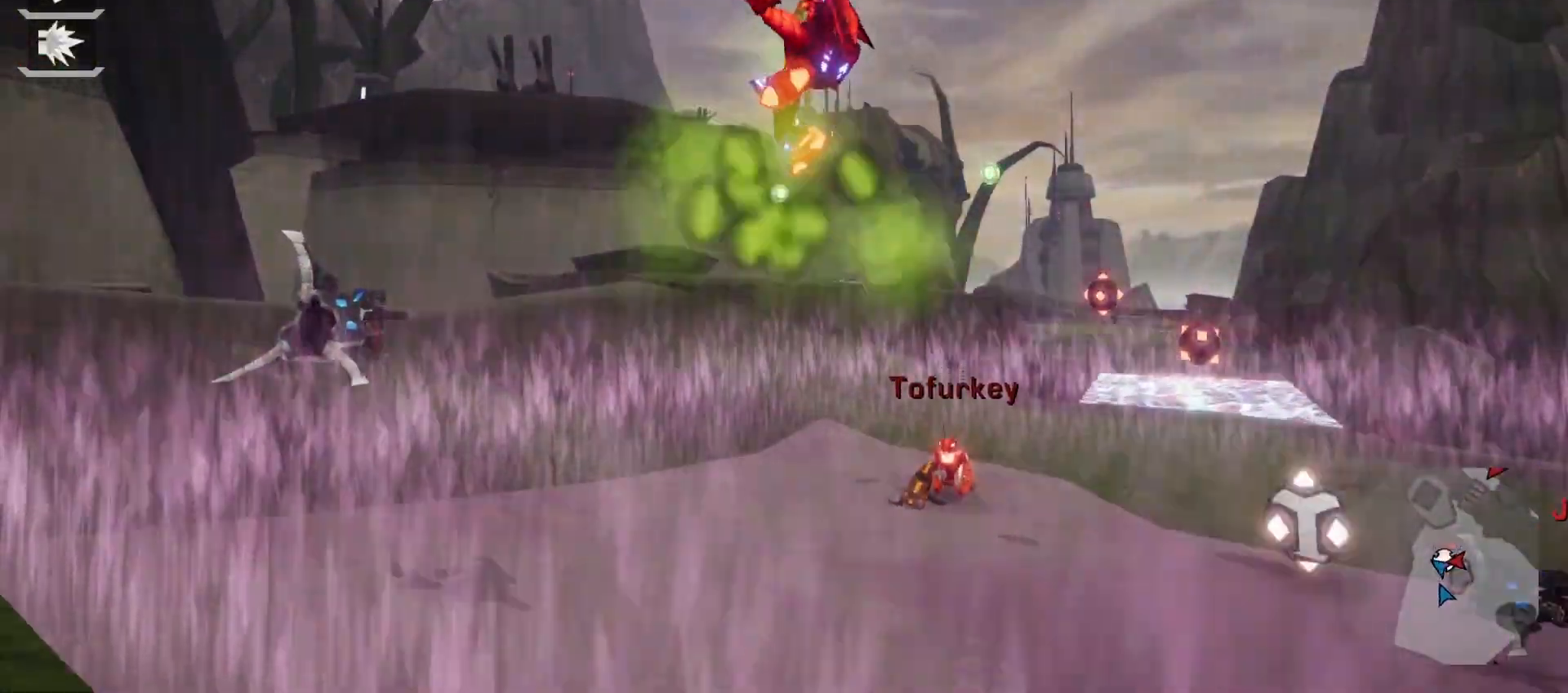
{"buttons": ["L1", "R1"], "left_stick": "left", "right_stick": "center", "events": [[167, "right_stick", "down-right"], [350, "left_stick", "left"], [350, "right_stick", "center"], [417, "R1", "down"], [433, "L1", "down"]]}
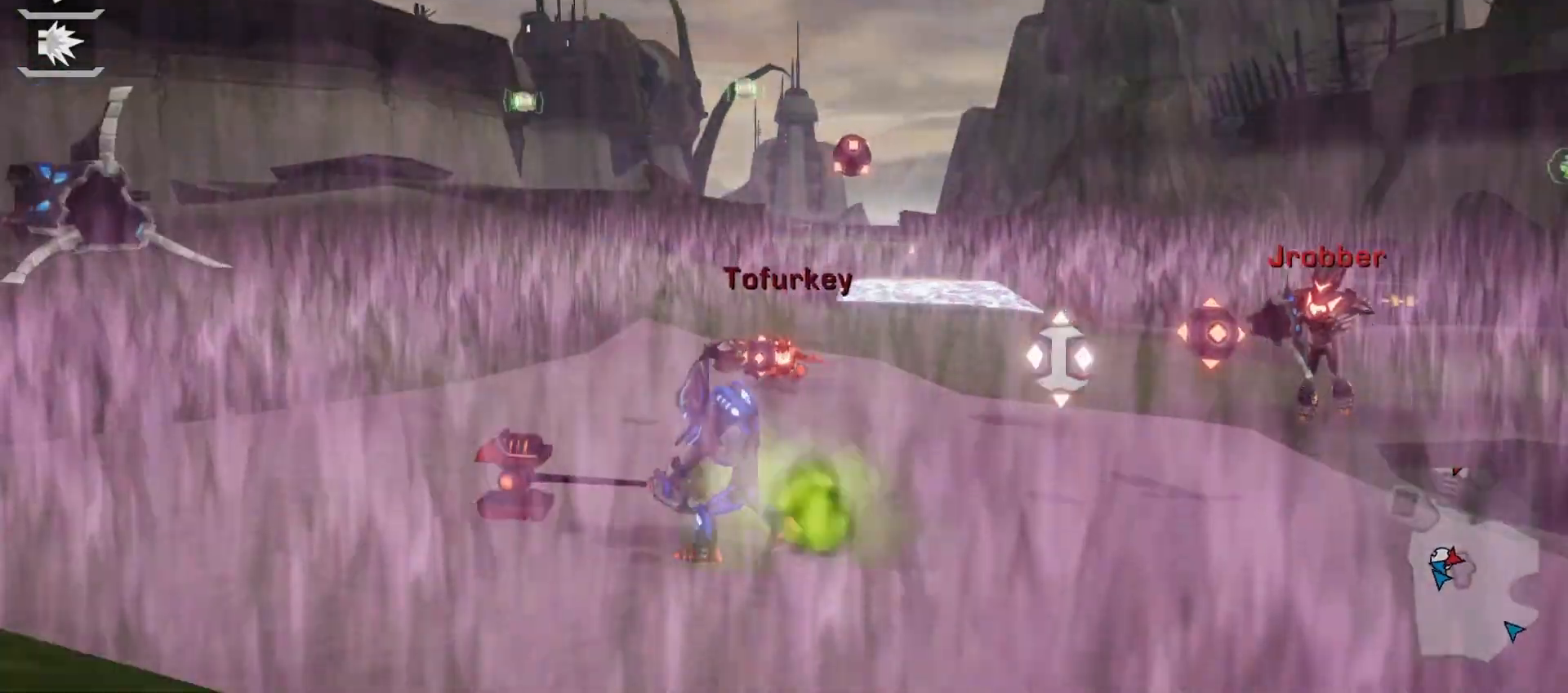
{"buttons": ["L1"], "left_stick": "right", "right_stick": "center", "events": [[33, "R1", "up"], [33, "right_stick", "down"], [83, "L1", "up"], [83, "right_stick", "down-right"], [100, "left_stick", "down-left"], [183, "right_stick", "right"], [233, "L1", "down"], [283, "right_stick", "center"], [400, "left_stick", "down-right"], [467, "left_stick", "right"]]}
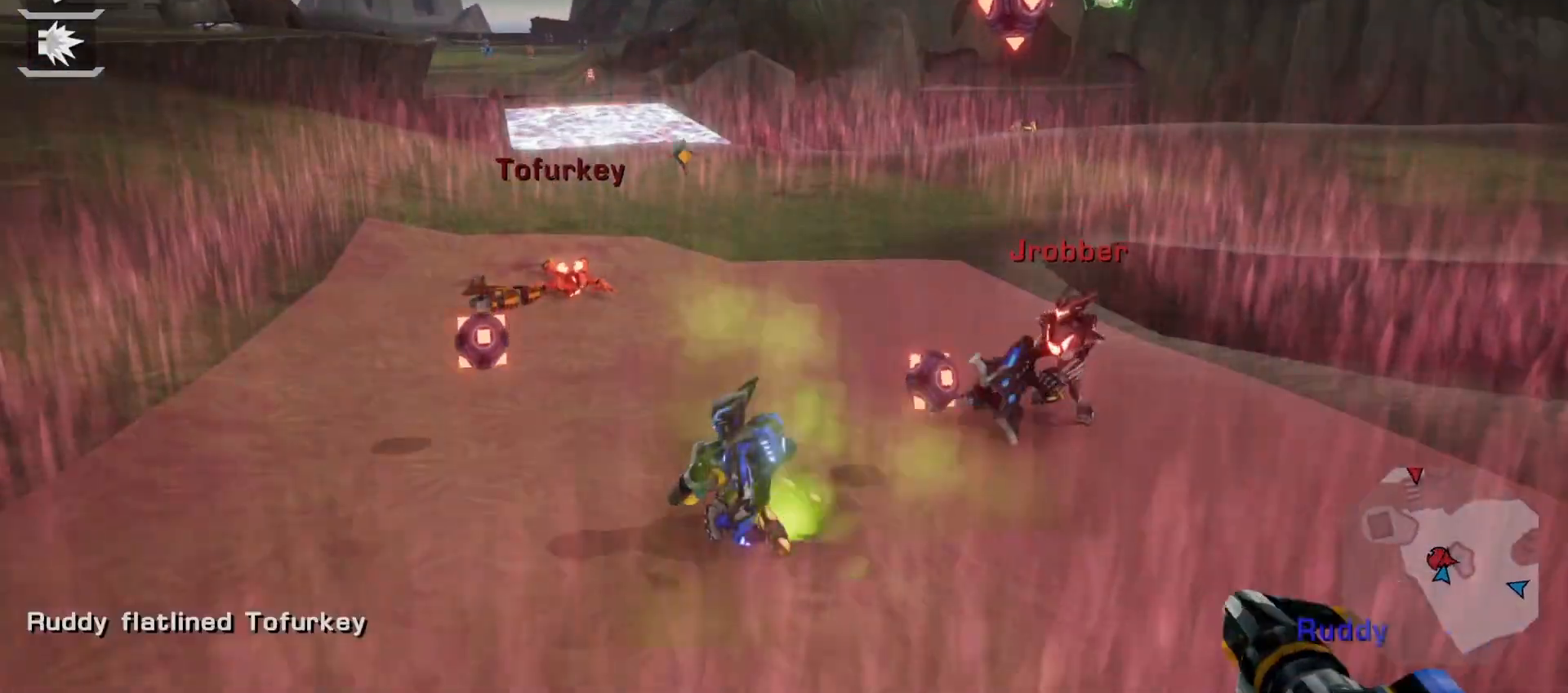
{"buttons": [], "left_stick": "center", "right_stick": "center", "events": [[117, "L1", "up"], [250, "left_stick", "center"]]}
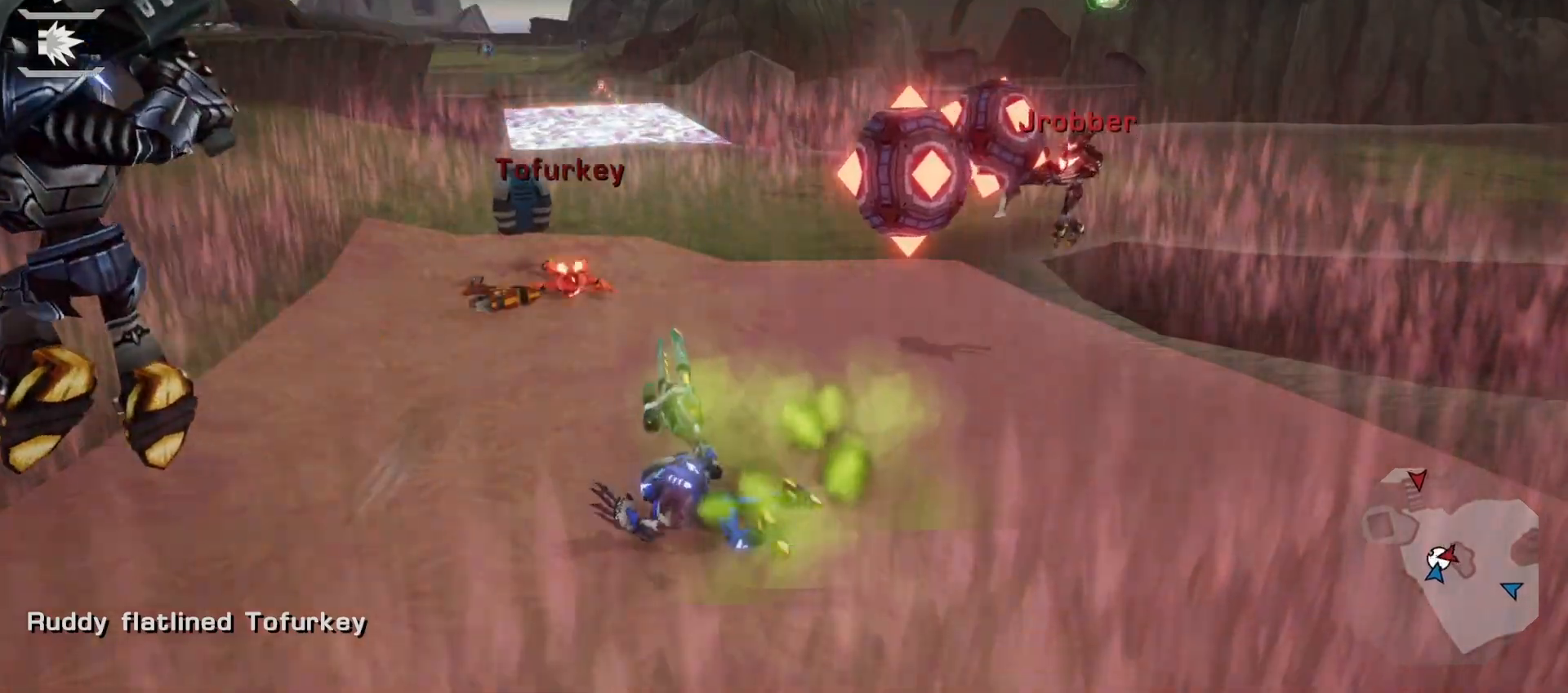
{"buttons": [], "left_stick": "center", "right_stick": "center", "events": [[250, "right_stick", "left"], [467, "right_stick", "center"]]}